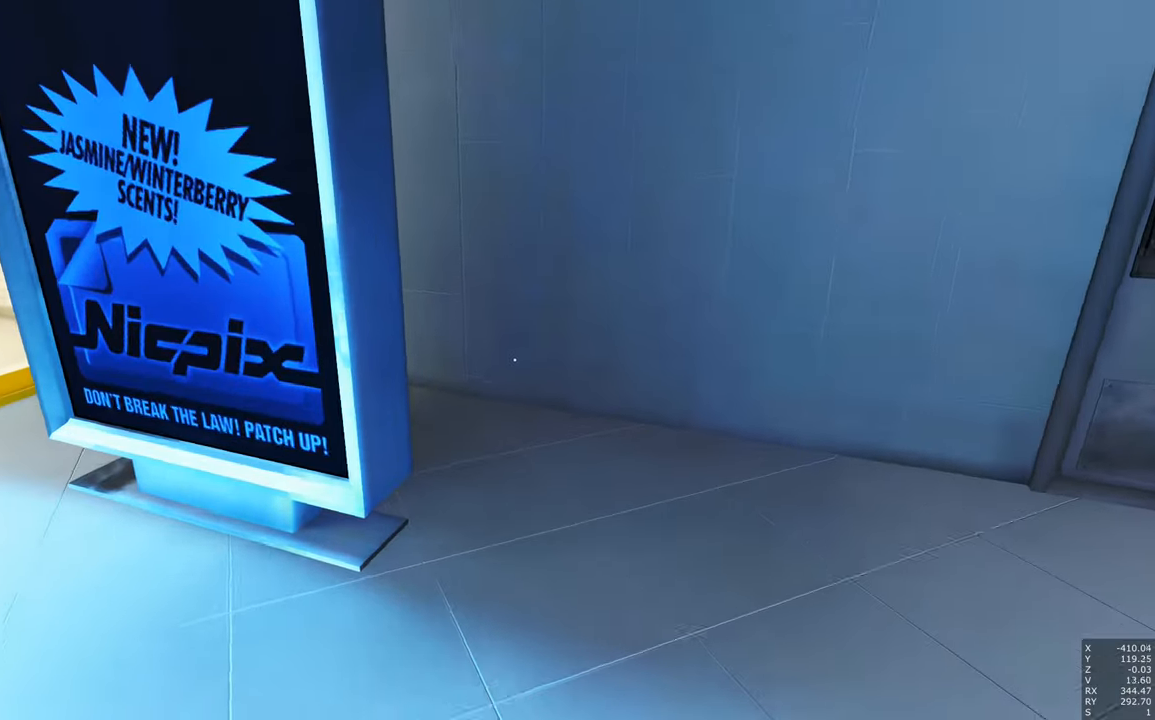
Gameplay with keyboard and mouse; each line is a JSON object with the keys and mouse buttons held at the frame after it. "events" lists presses ("down") and releases ("up") of "a", "c", "ctrl", "d", "e", "escape", "f", "q", "s", "shift", "tab", "w", "z", "mouse_left" and "mouse_right" between this image and that frame as [ms after this image, input, new state], when the widget could be followed in between. "mouse_left", "mouse_right" = the "left", "right" buttons of the "mouse" list. No other keys are recorded. Mouse movement is not recorded. Not read: other_keys.
{"keys": ["q", "w"], "mouse": [], "events": [[450, "q", "down"]]}
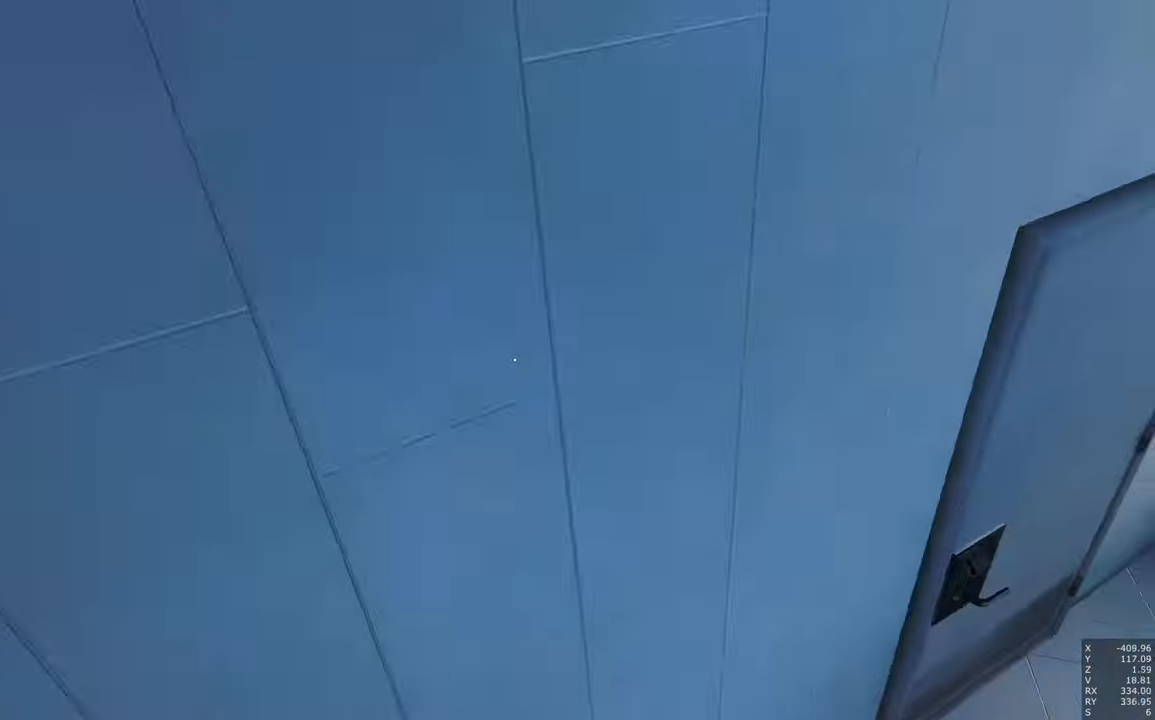
{"keys": ["w"], "mouse": [], "events": [[84, "q", "up"]]}
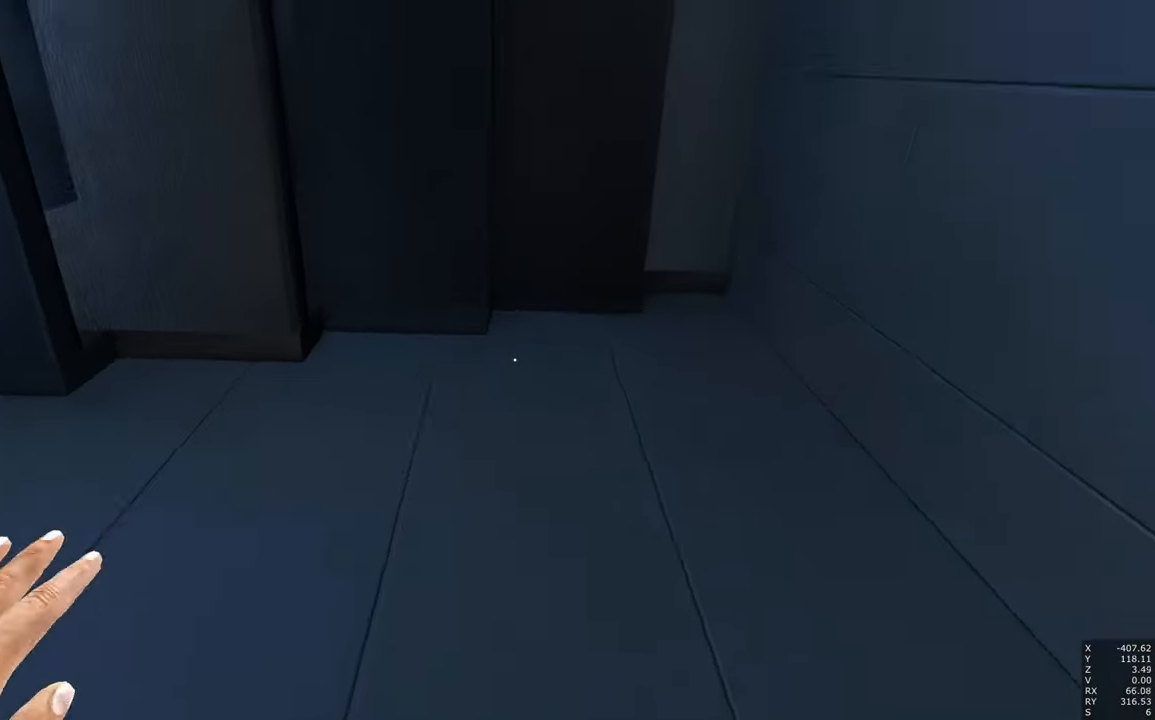
{"keys": ["a", "shift", "w"], "mouse": [], "events": [[17, "d", "down"], [150, "a", "down"], [150, "shift", "down"], [300, "d", "up"]]}
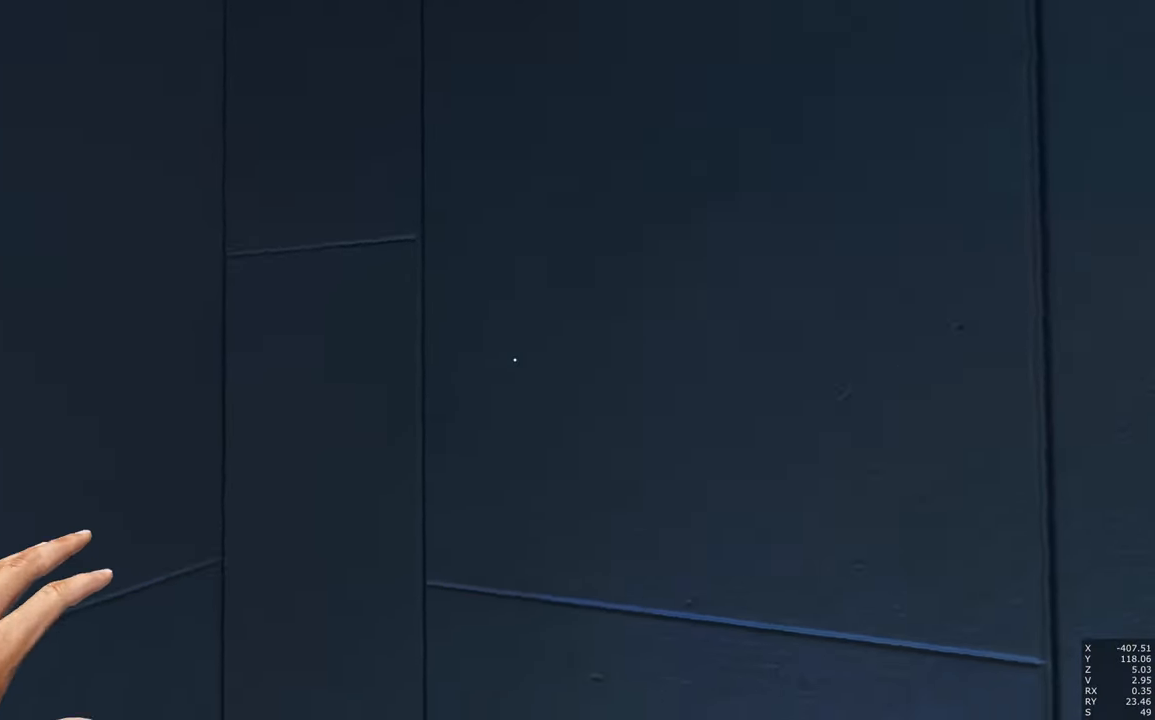
{"keys": ["d", "shift"], "mouse": [], "events": [[167, "d", "down"], [267, "a", "up"], [267, "w", "up"]]}
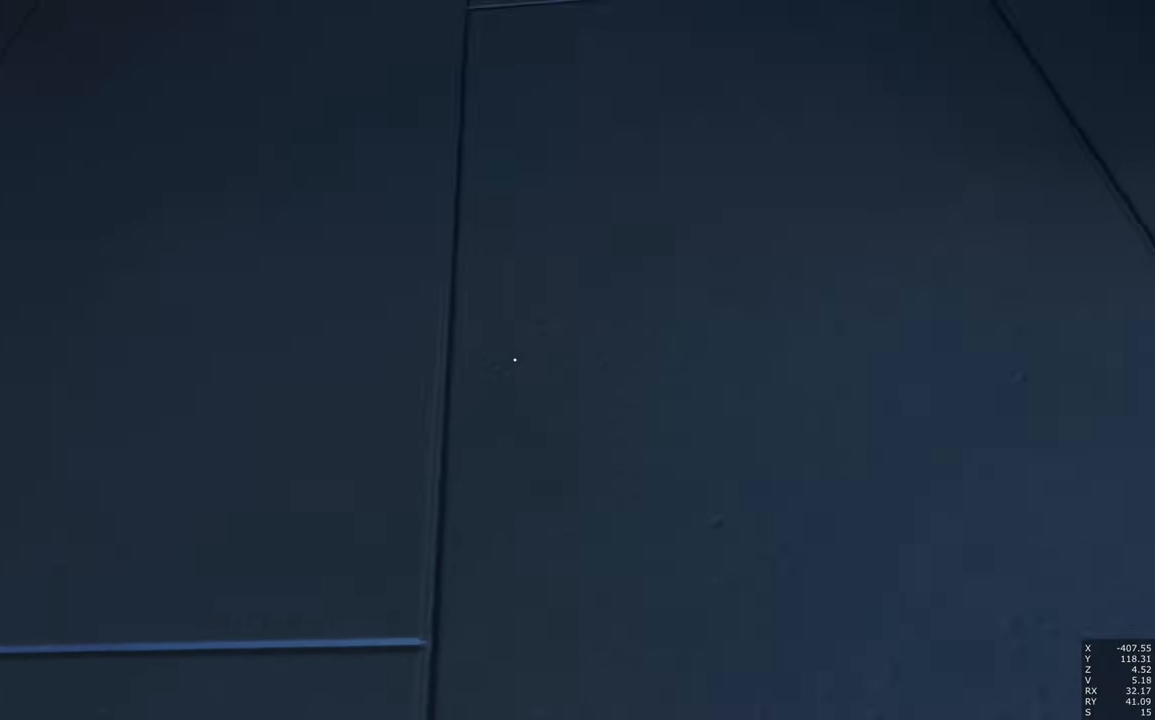
{"keys": ["d", "shift"], "mouse": [], "events": []}
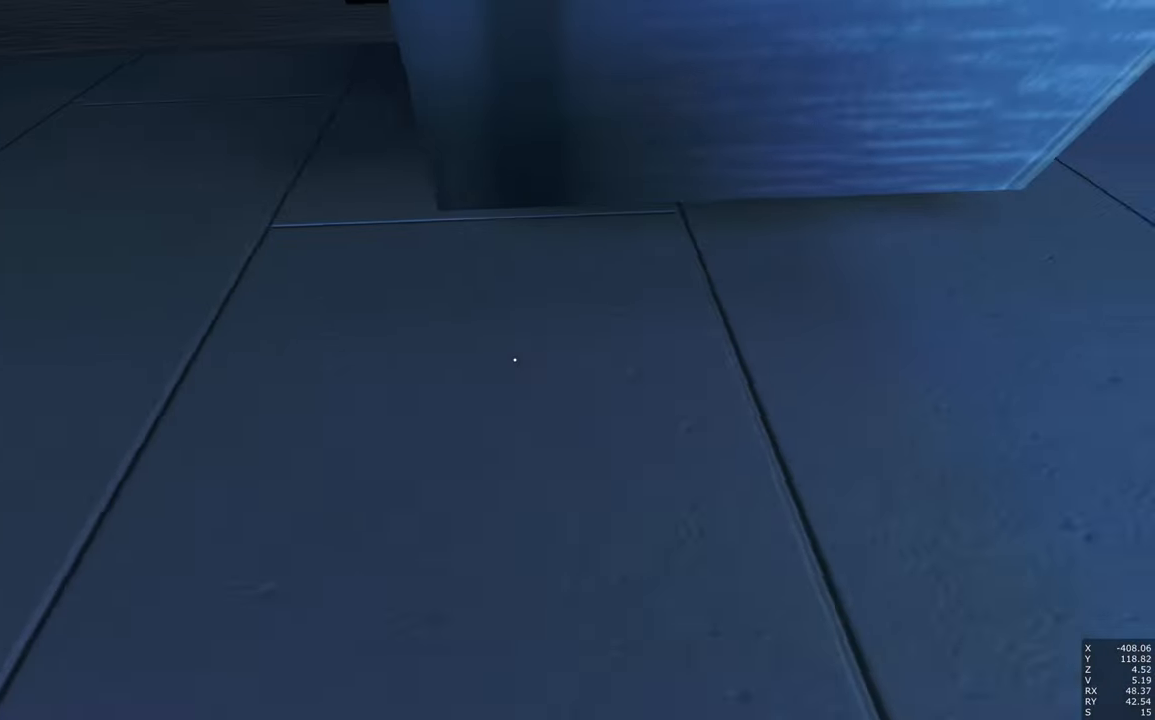
{"keys": ["d", "shift"], "mouse": ["right"], "events": [[484, "mouse_right", "down"]]}
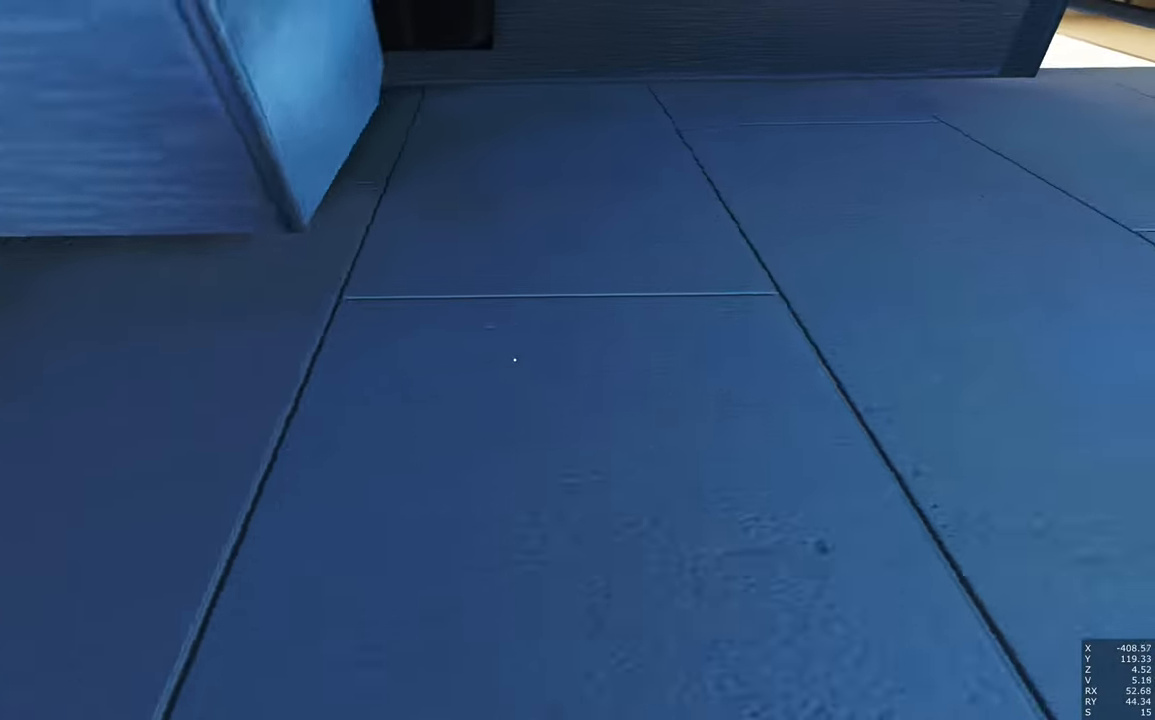
{"keys": ["d", "shift"], "mouse": [], "events": [[400, "mouse_right", "up"]]}
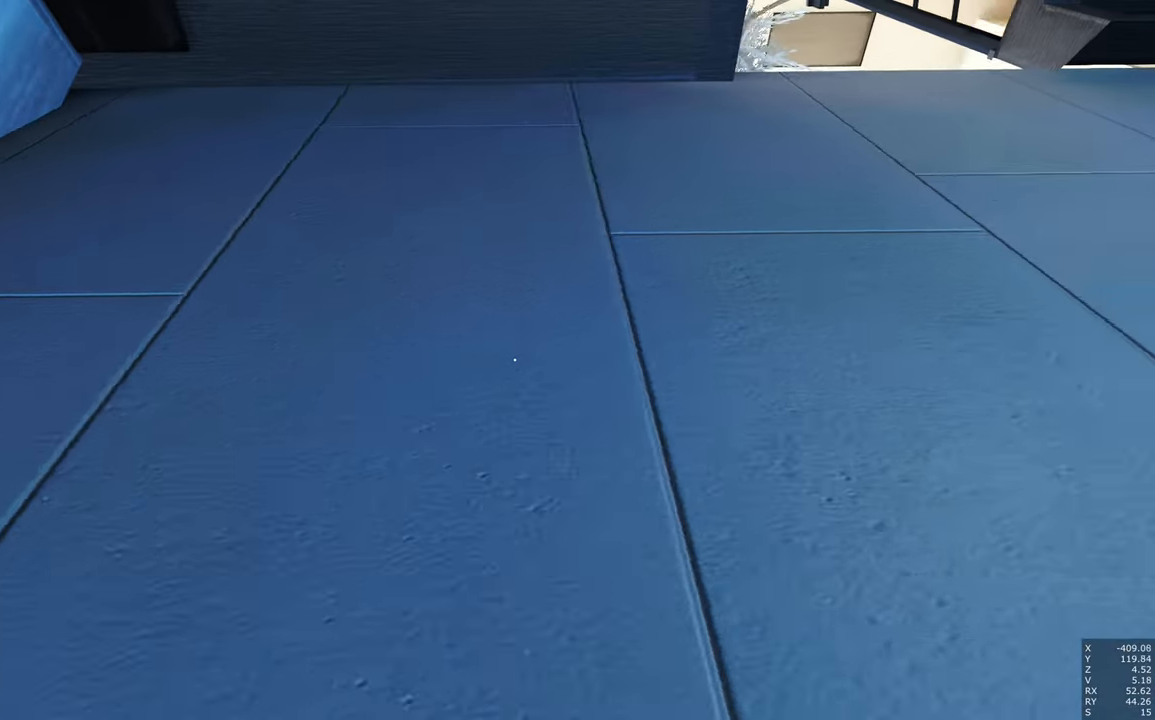
{"keys": ["shift"], "mouse": [], "events": [[433, "d", "up"]]}
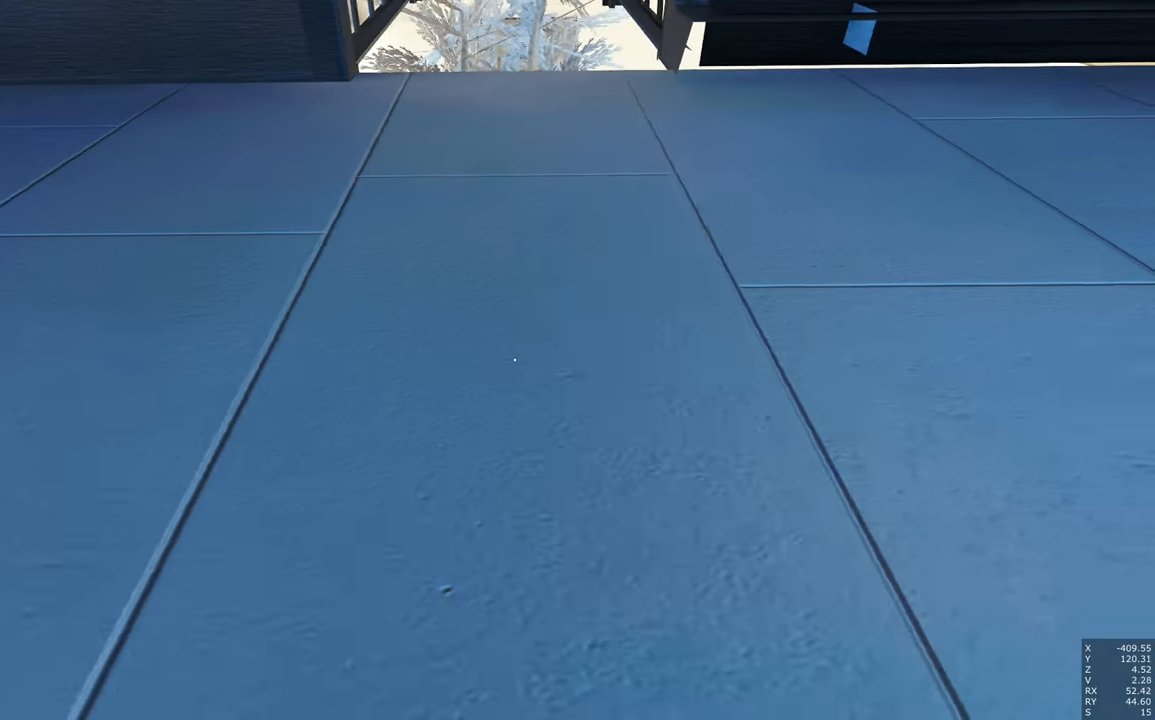
{"keys": ["shift"], "mouse": [], "events": []}
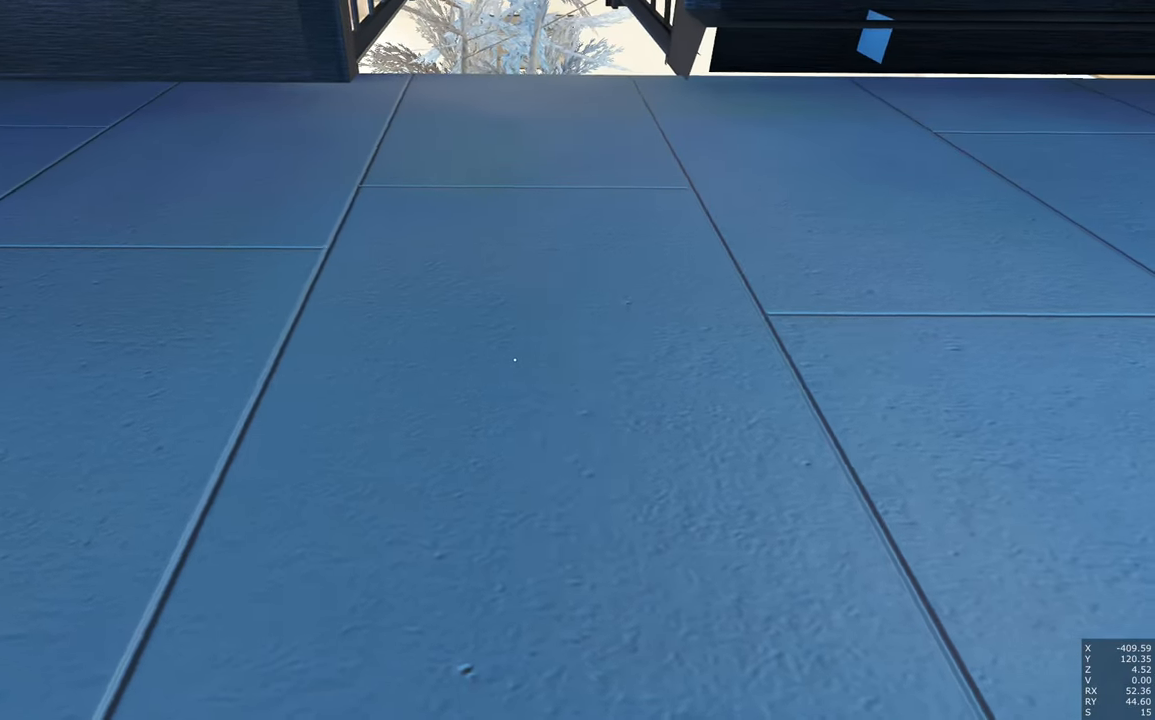
{"keys": ["shift"], "mouse": [], "events": [[233, "d", "down"], [283, "d", "up"]]}
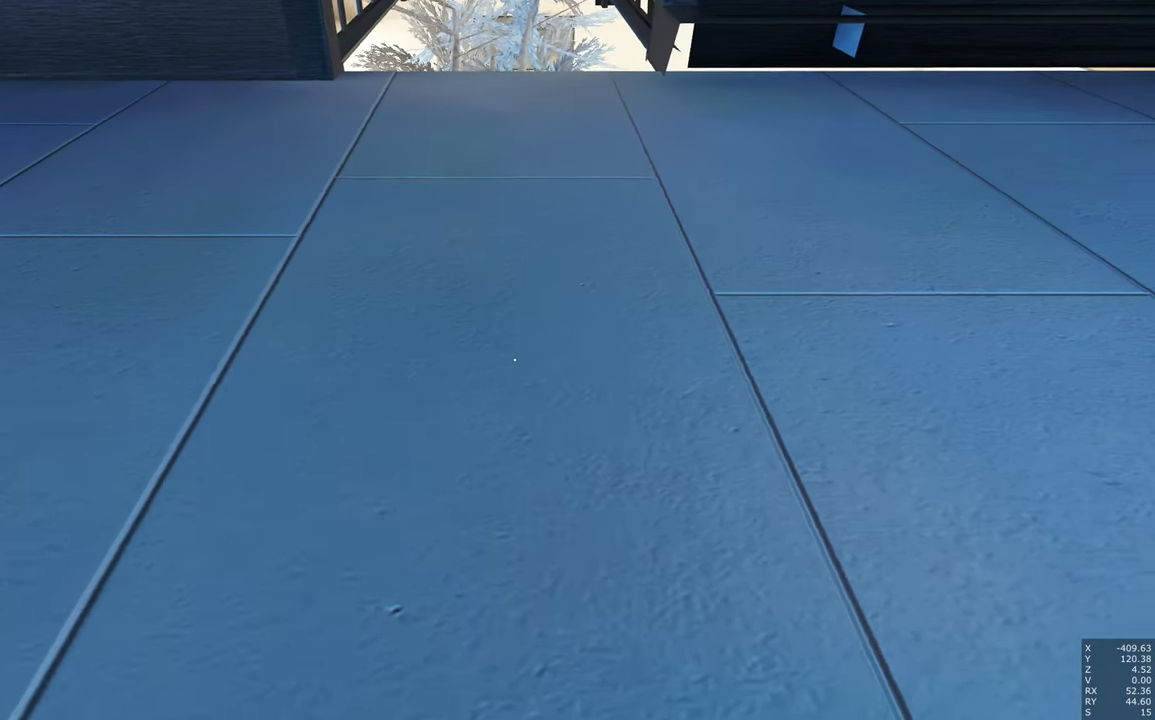
{"keys": ["shift"], "mouse": [], "events": []}
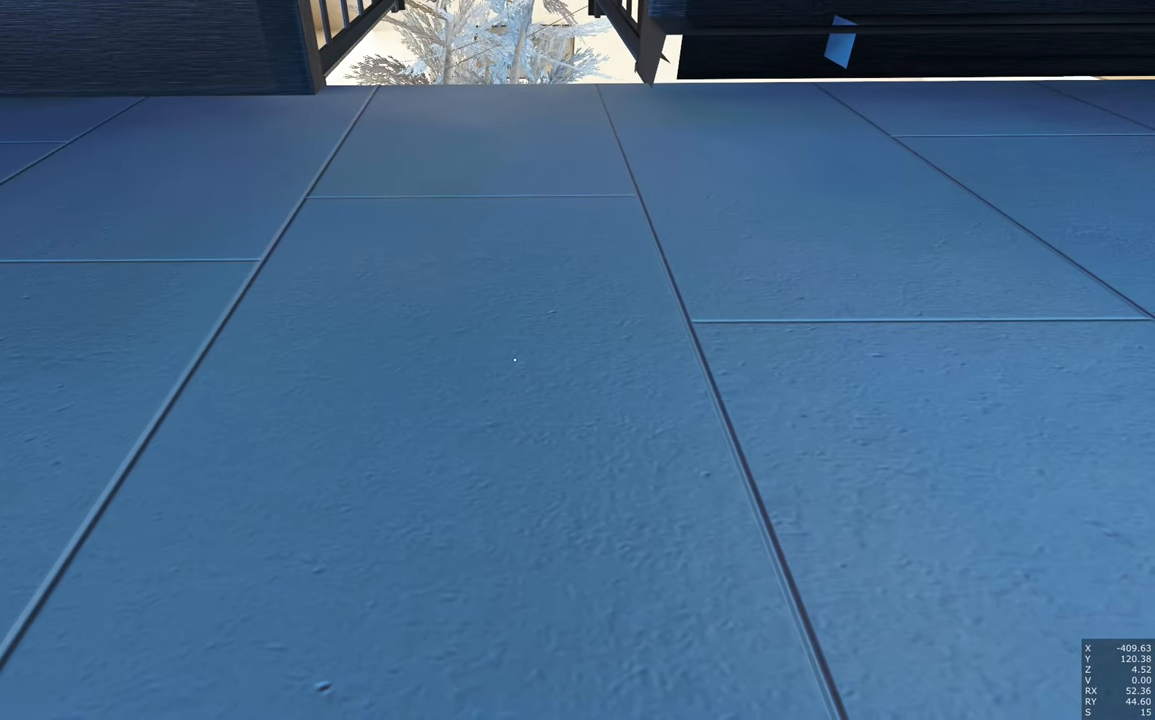
{"keys": [], "mouse": [], "events": [[166, "shift", "up"], [266, "q", "down"], [400, "q", "up"]]}
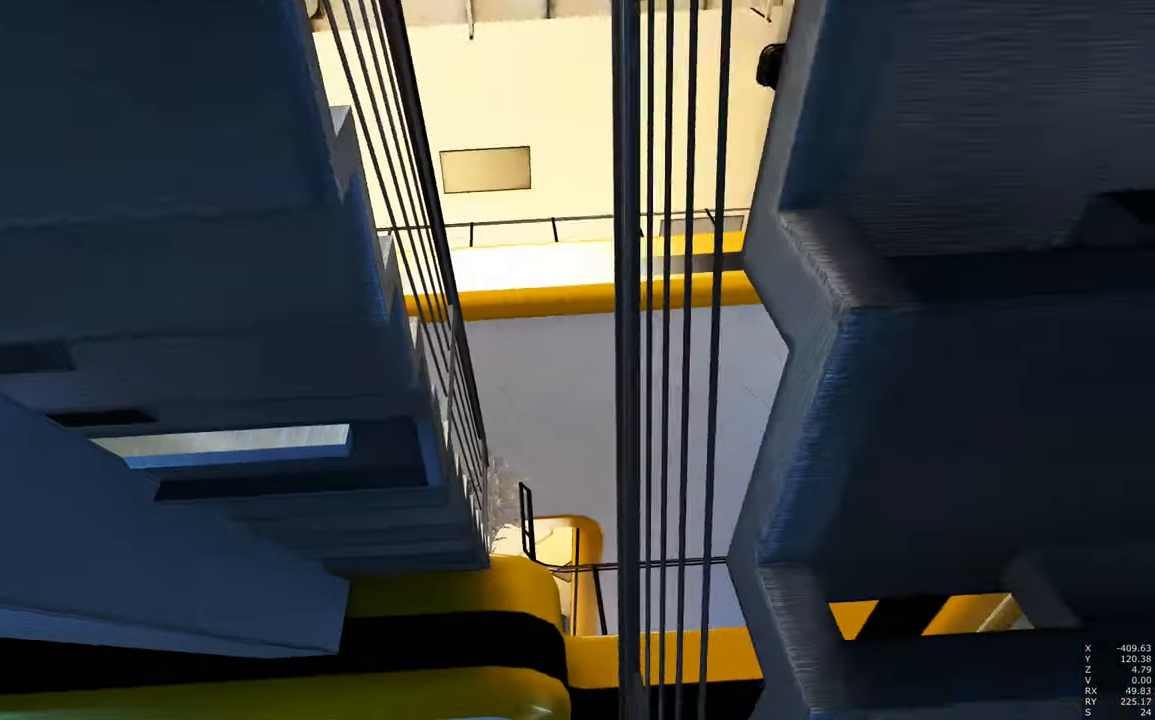
{"keys": [], "mouse": [], "events": []}
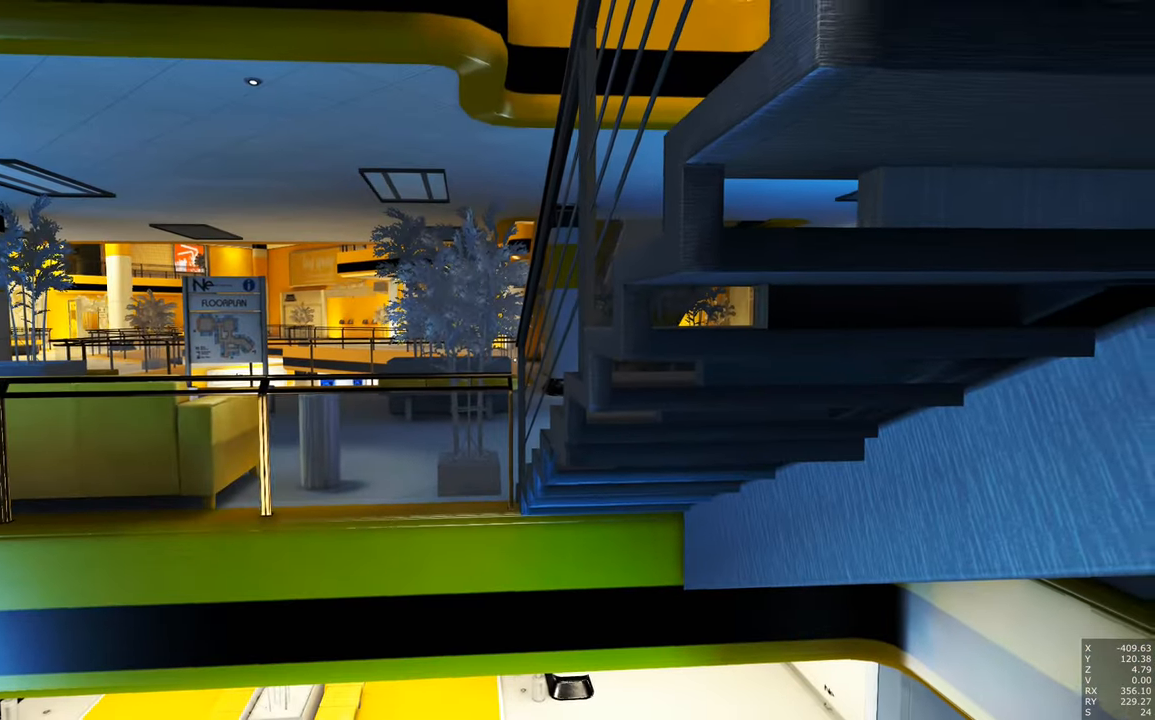
{"keys": [], "mouse": [], "events": []}
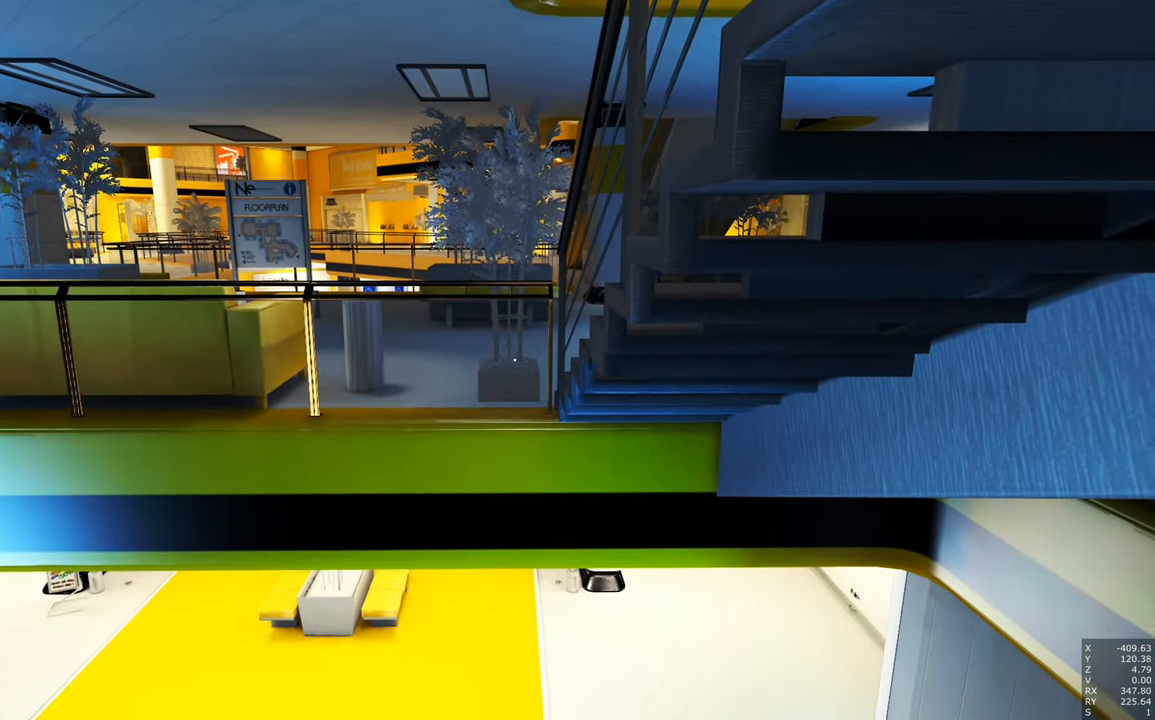
{"keys": [], "mouse": ["right"], "events": [[400, "mouse_right", "down"]]}
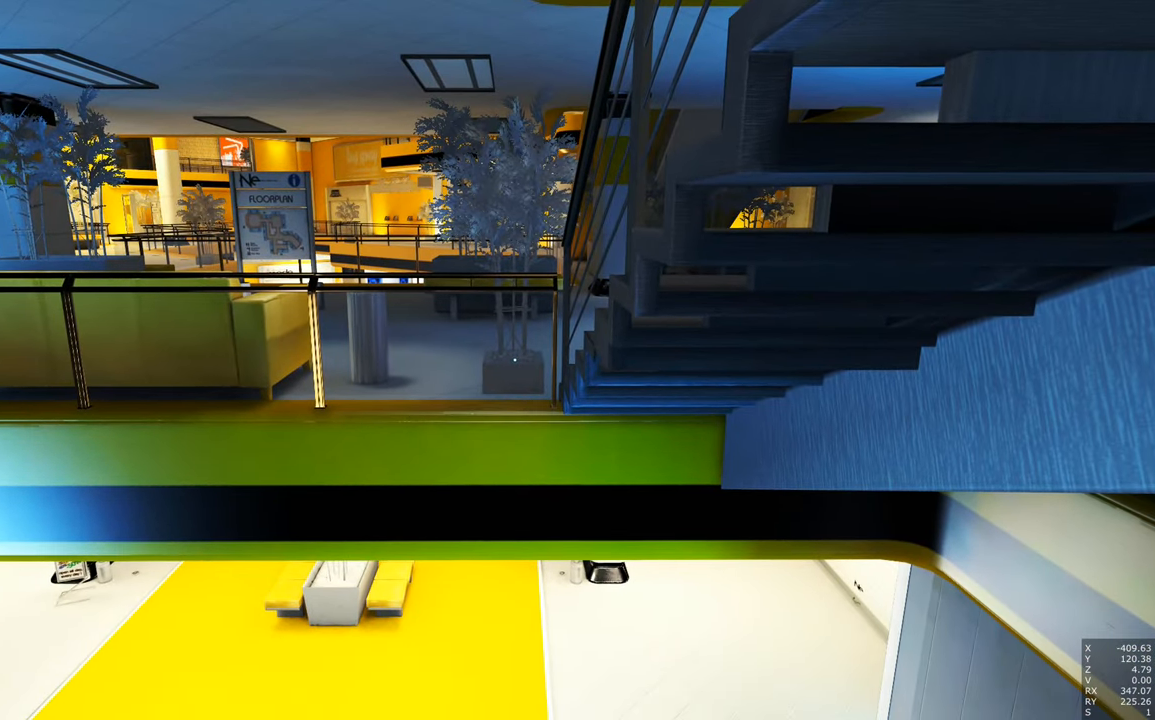
{"keys": ["w"], "mouse": [], "events": [[100, "mouse_right", "up"], [150, "w", "down"]]}
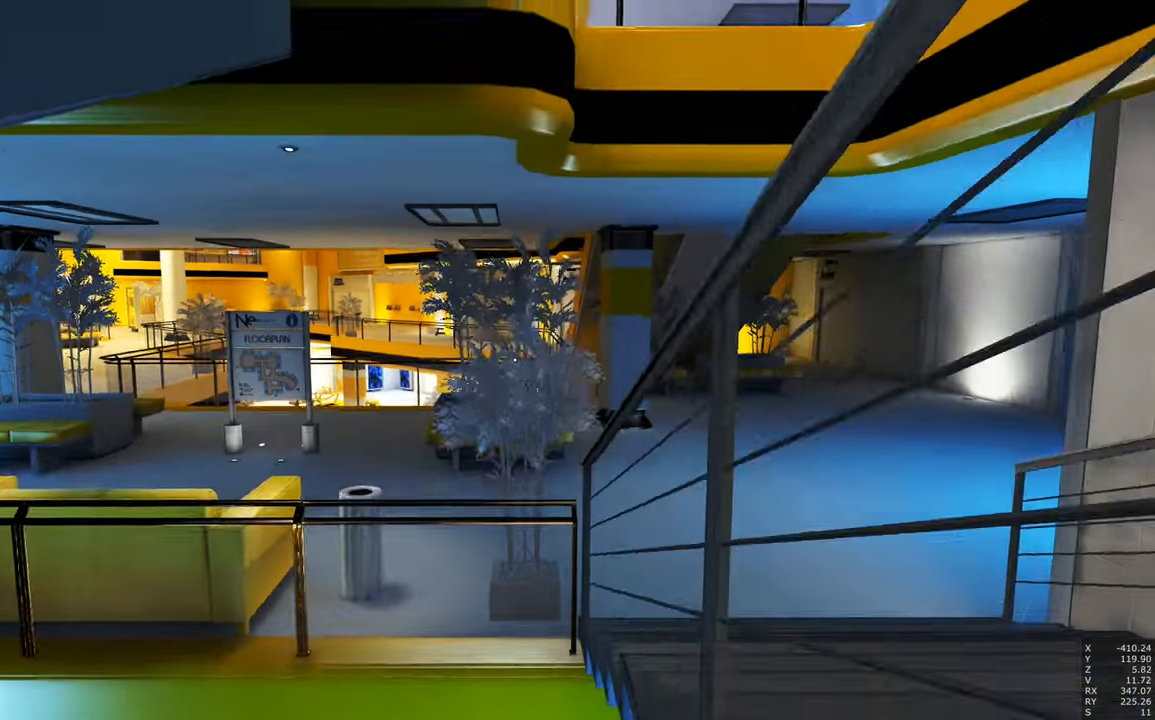
{"keys": ["shift", "w"], "mouse": [], "events": [[433, "shift", "down"]]}
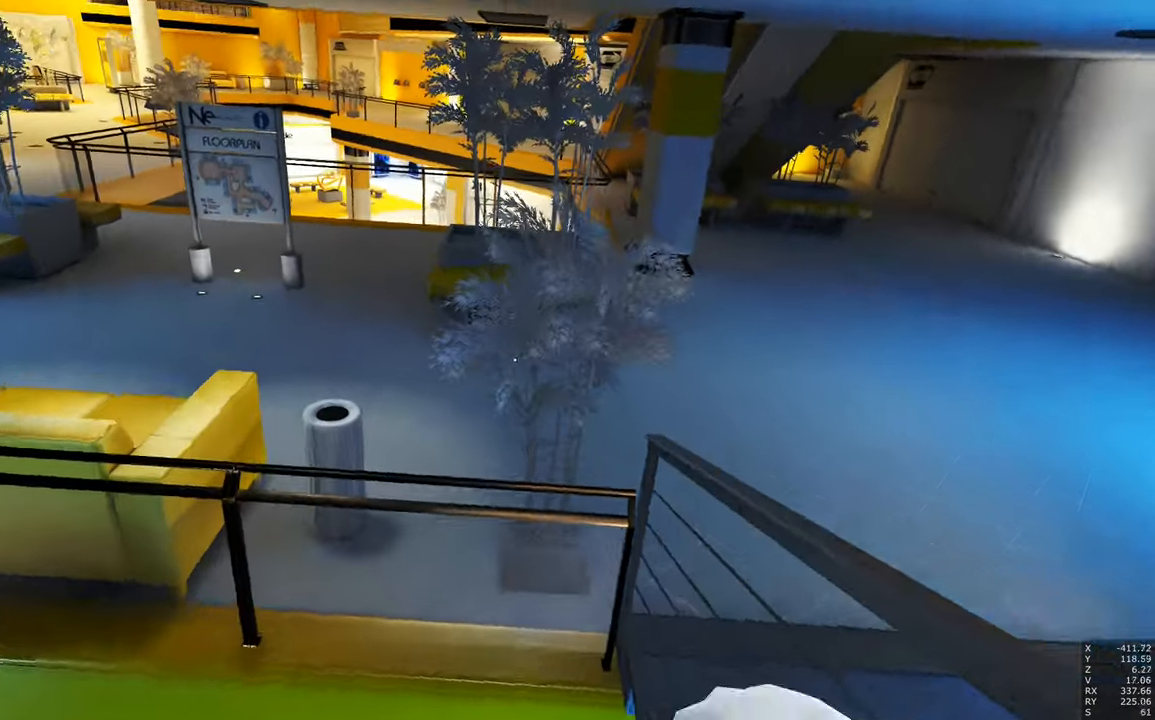
{"keys": ["w"], "mouse": [], "events": [[67, "shift", "up"]]}
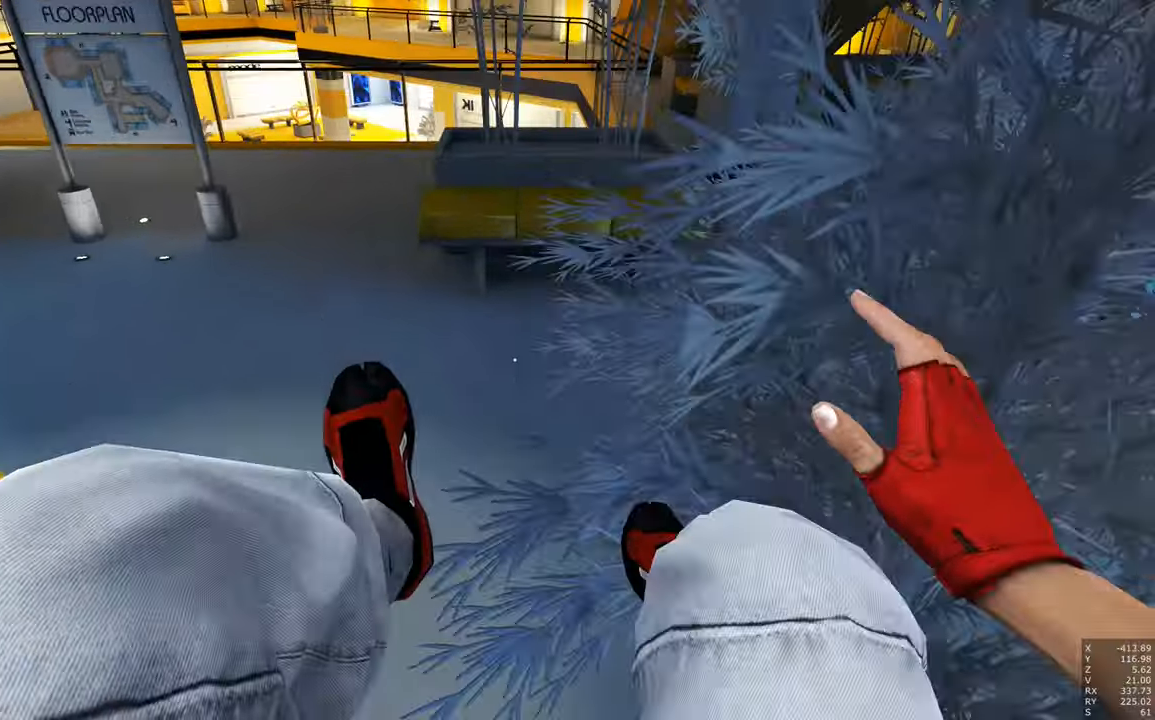
{"keys": [], "mouse": [], "events": [[100, "w", "up"]]}
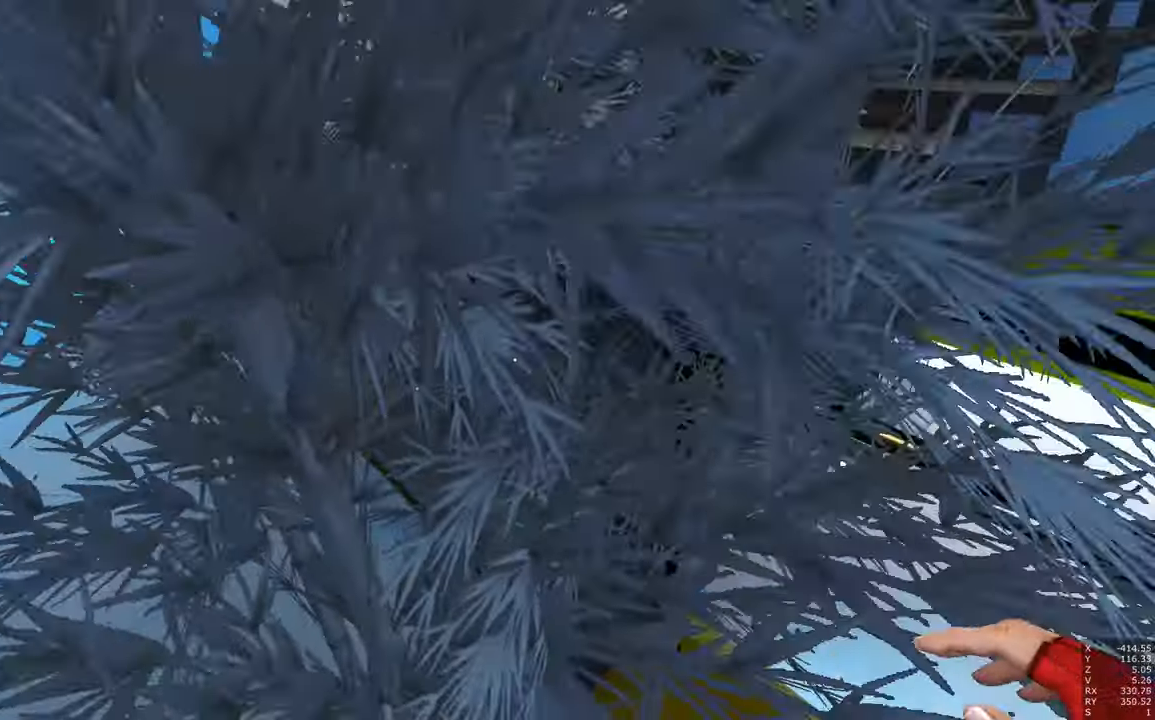
{"keys": ["s"], "mouse": [], "events": [[300, "d", "down"], [300, "s", "down"], [483, "d", "up"]]}
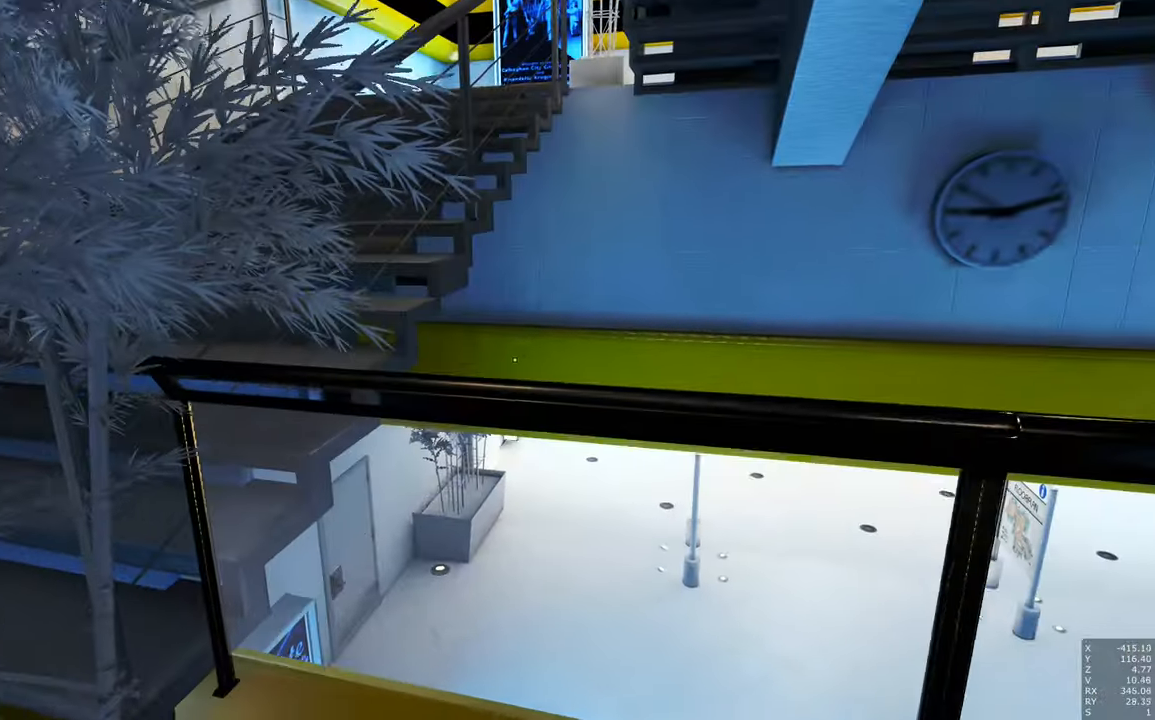
{"keys": [], "mouse": [], "events": [[167, "mouse_right", "down"], [217, "mouse_right", "up"], [267, "s", "up"]]}
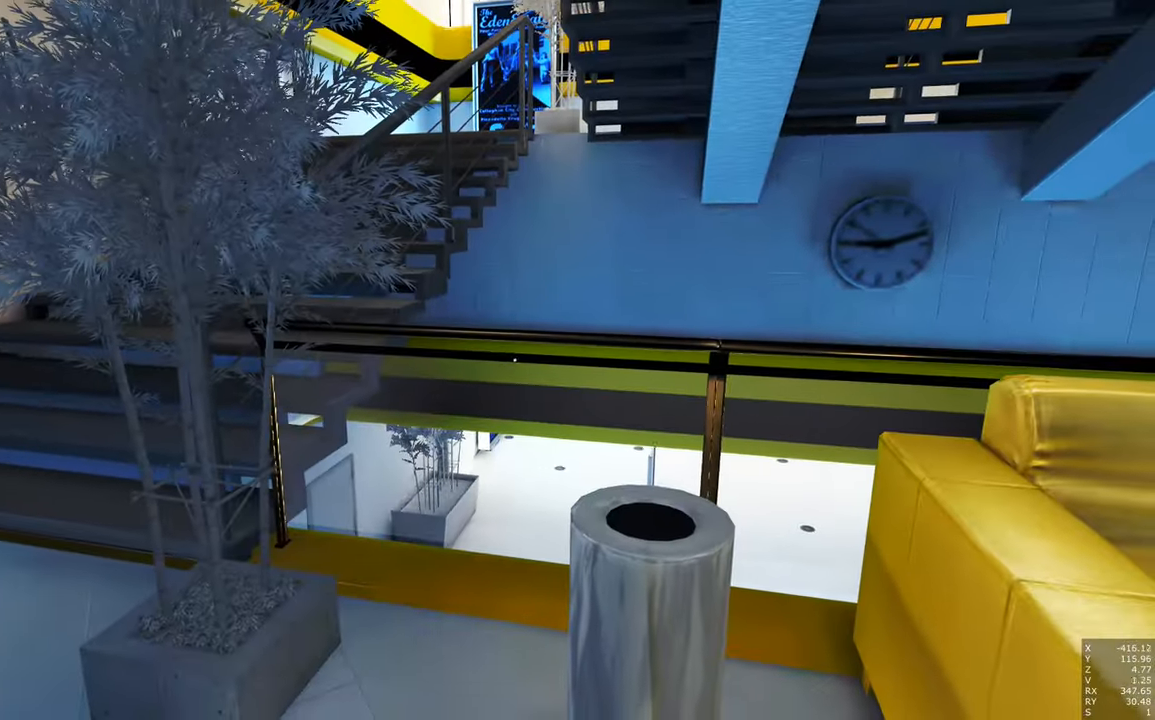
{"keys": [], "mouse": [], "events": []}
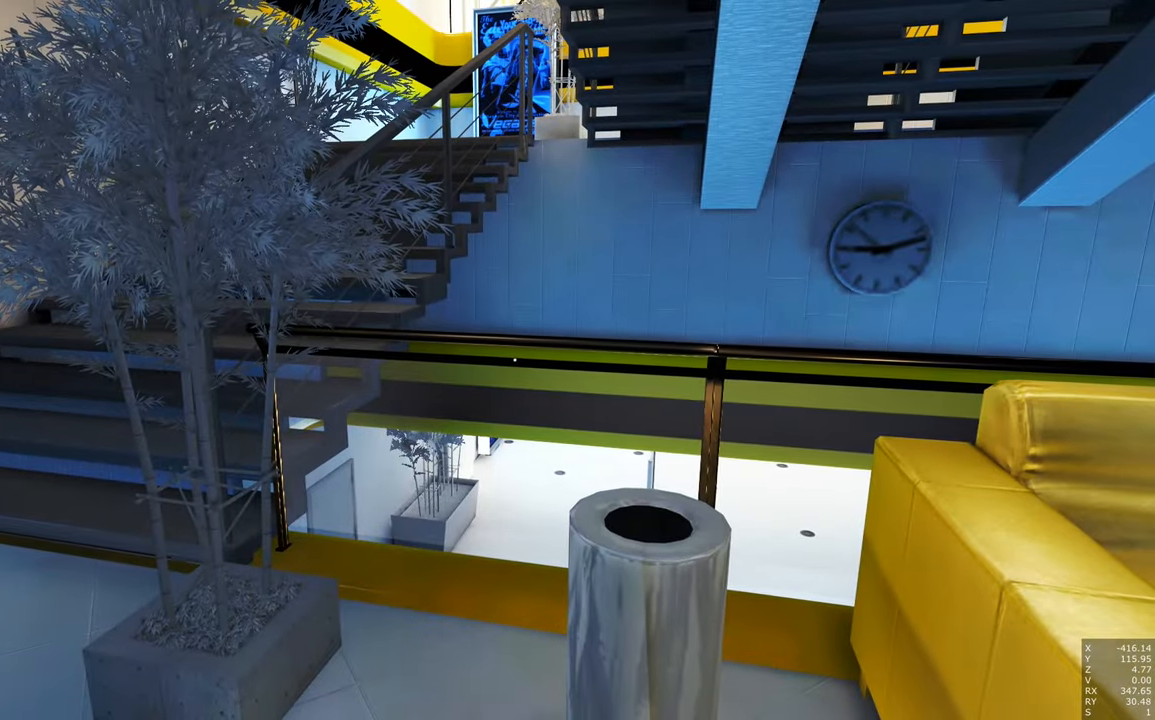
{"keys": [], "mouse": [], "events": []}
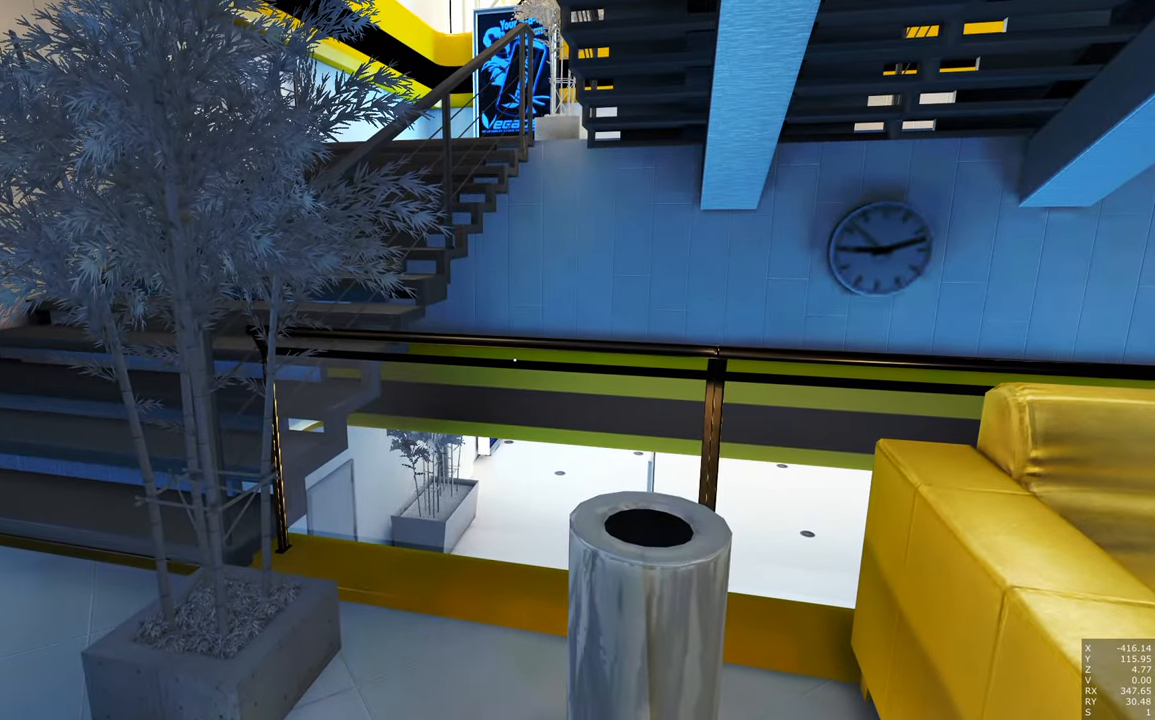
{"keys": ["d"], "mouse": [], "events": [[500, "d", "down"]]}
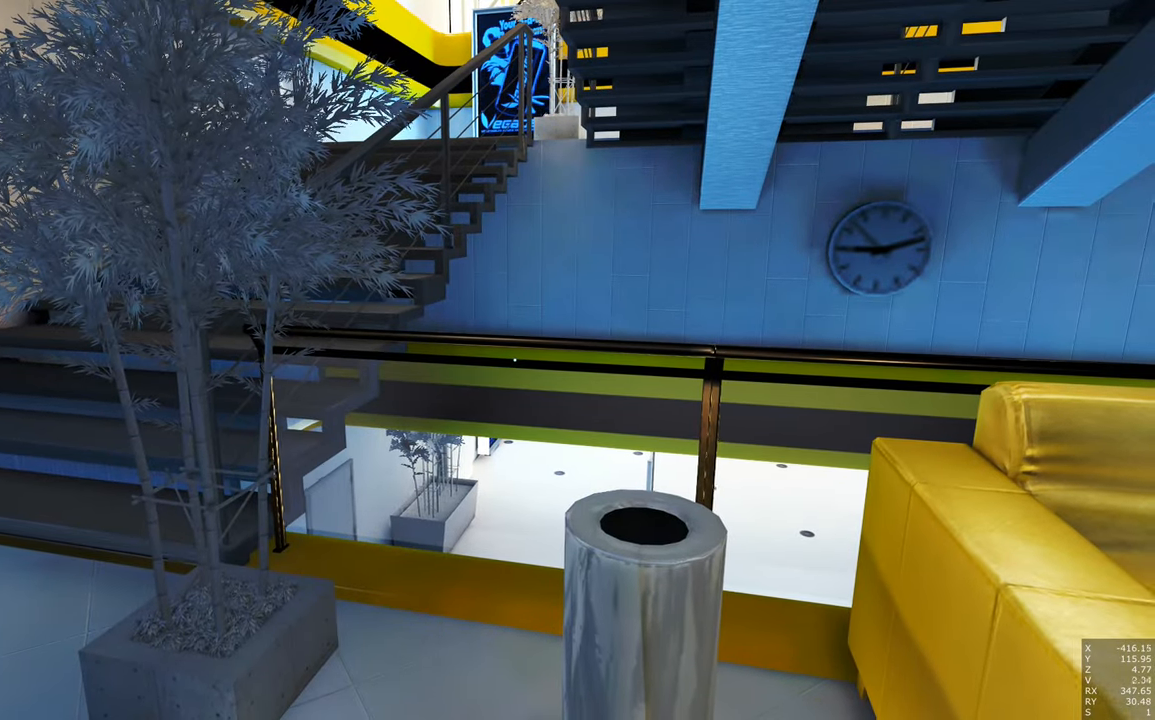
{"keys": [], "mouse": [], "events": [[50, "s", "down"], [233, "d", "up"], [283, "s", "up"]]}
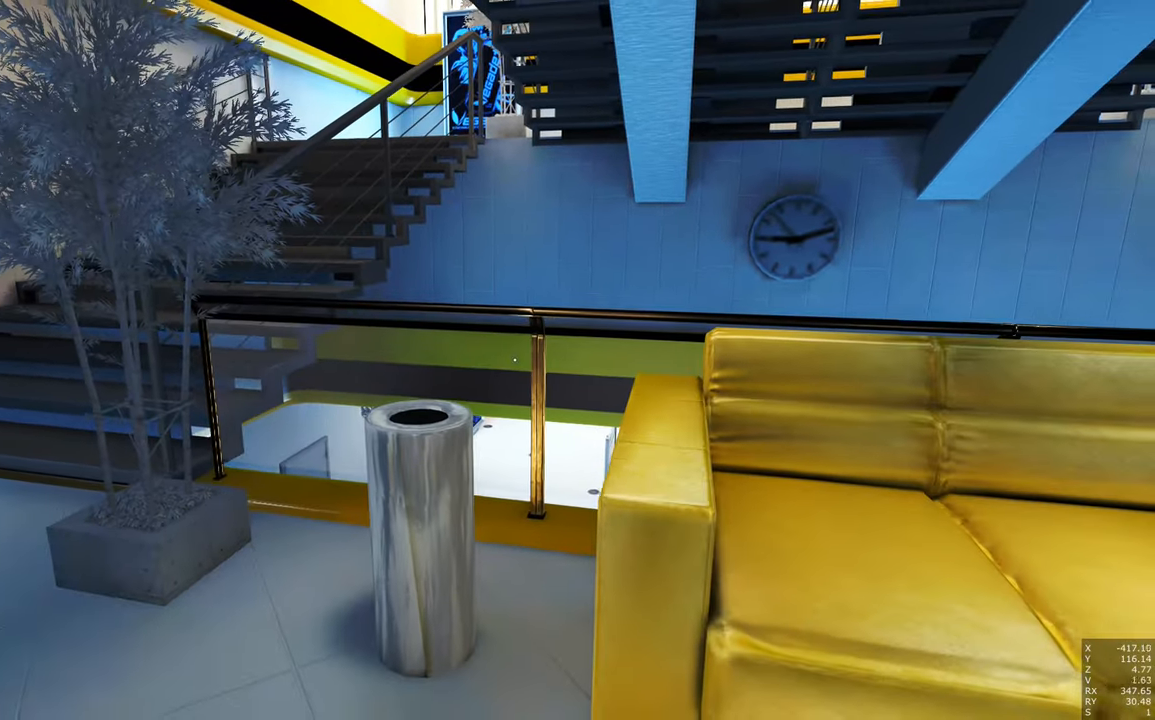
{"keys": [], "mouse": [], "events": []}
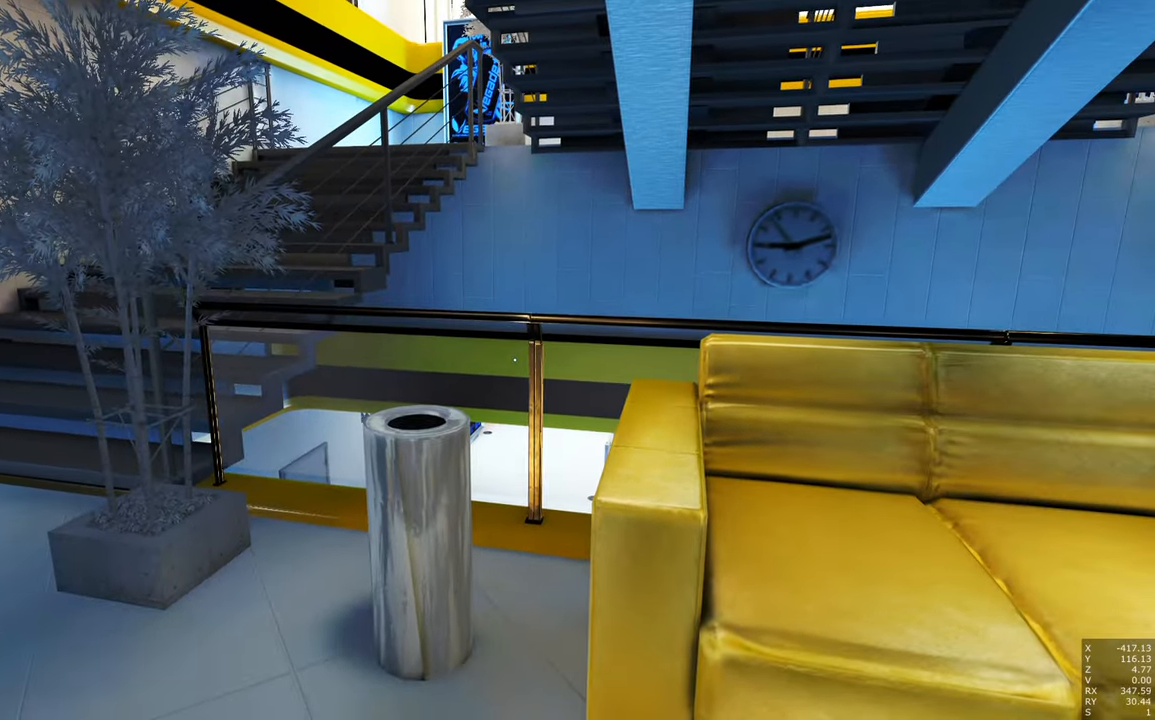
{"keys": ["d"], "mouse": [], "events": [[400, "d", "down"]]}
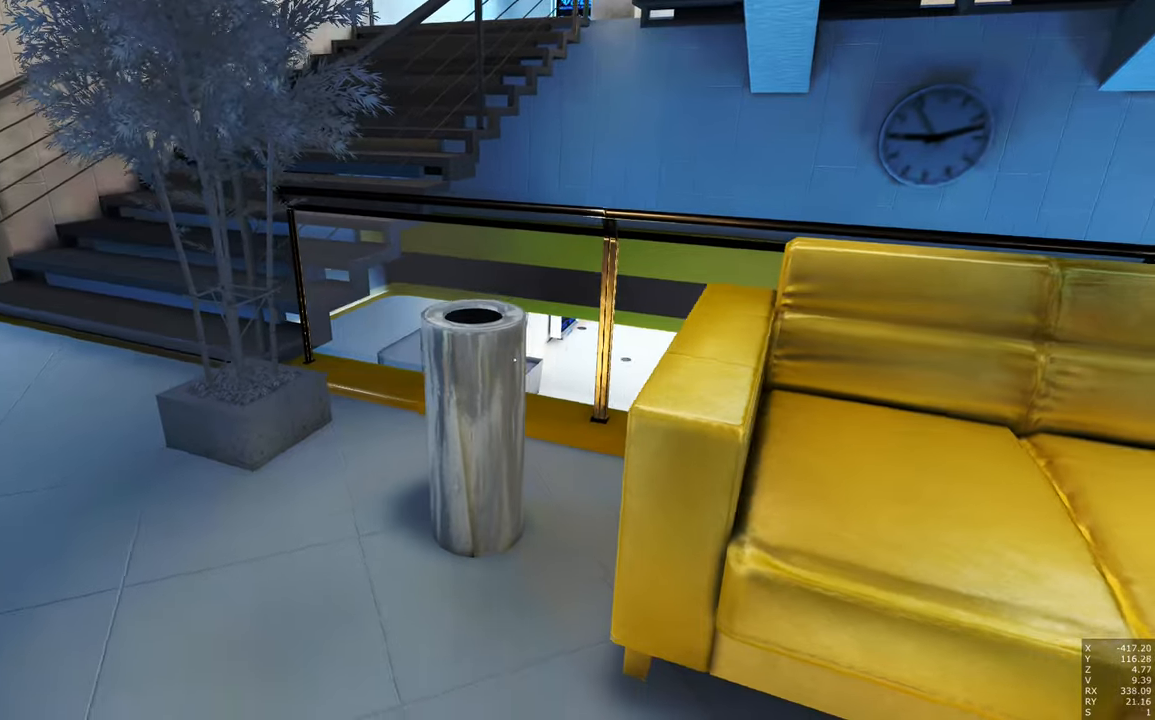
{"keys": [], "mouse": [], "events": [[100, "d", "up"]]}
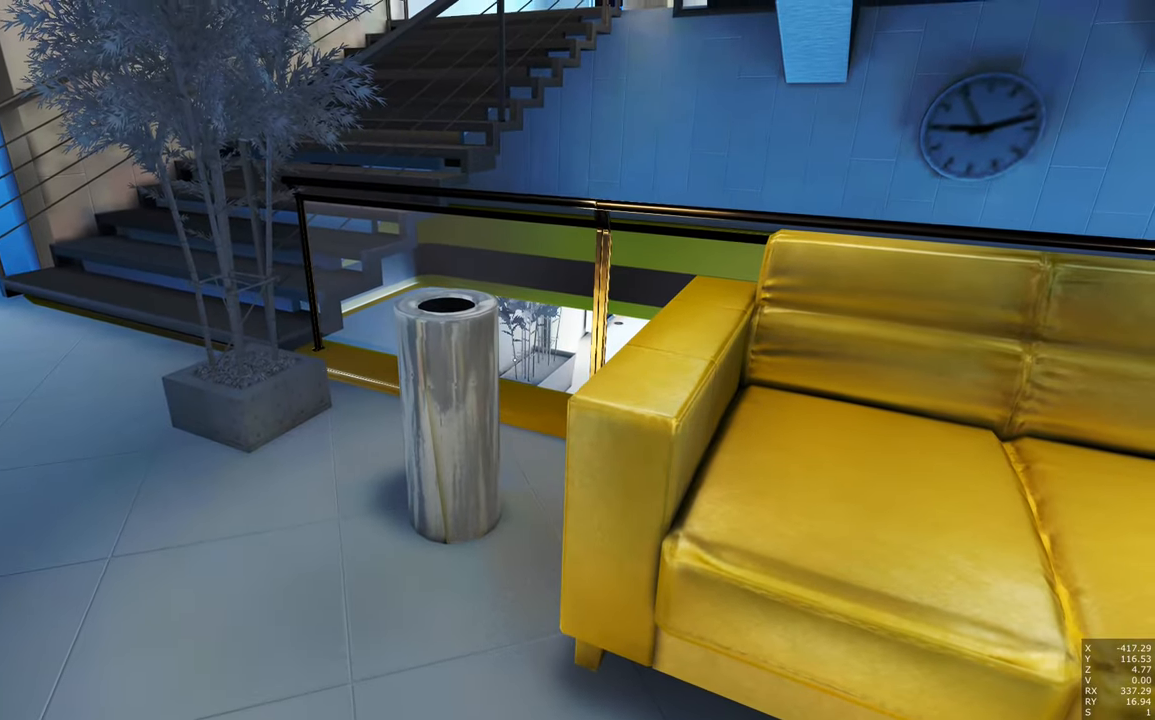
{"keys": [], "mouse": [], "events": []}
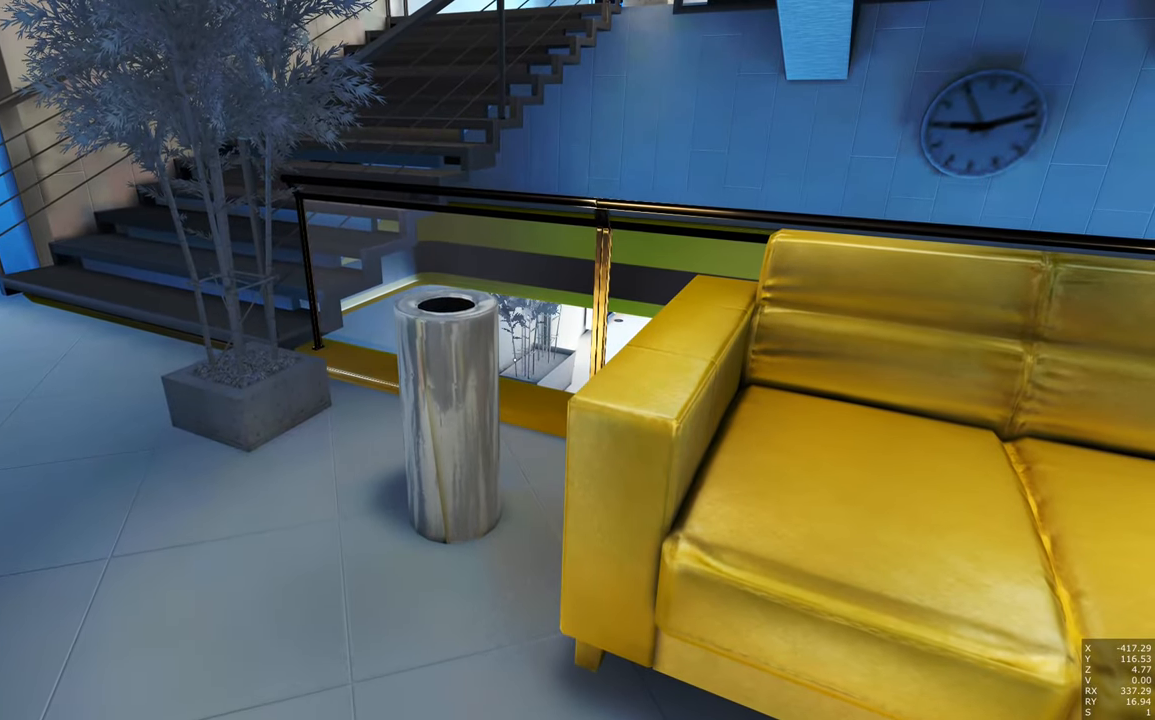
{"keys": [], "mouse": [], "events": []}